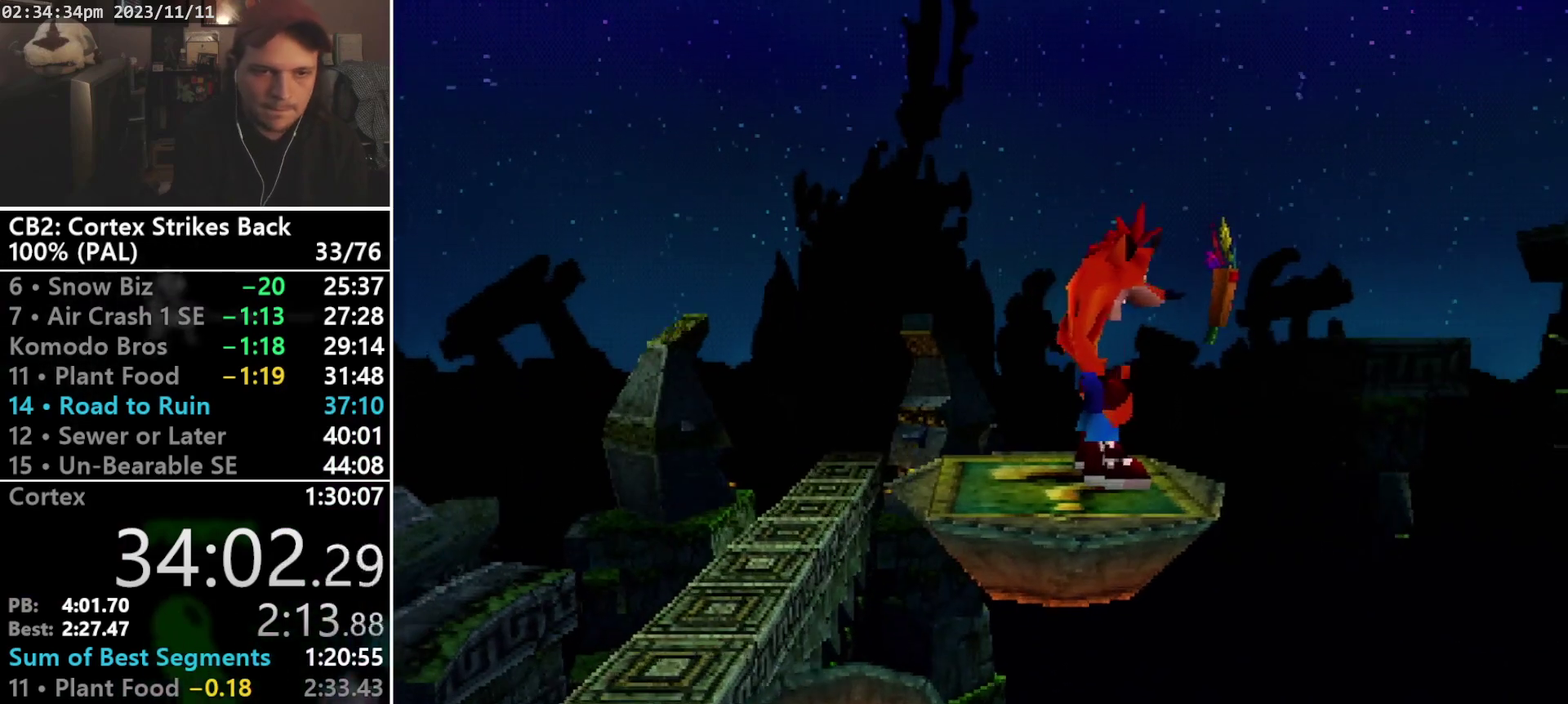
Gameplay with a controller (PlayStation layout); each line is a JSON object with the inputs held at the frame after it. "events" lists button and stick changes between this image and that frame as [ms after this image, input, new state], when the widget could be followed in between. Not read: CIRCLE L3 R3 left_stick right_stick.
{"buttons": ["DPAD_LEFT"], "events": [[133, "L2", "down"], [200, "DPAD_LEFT", "down"], [200, "L2", "up"]]}
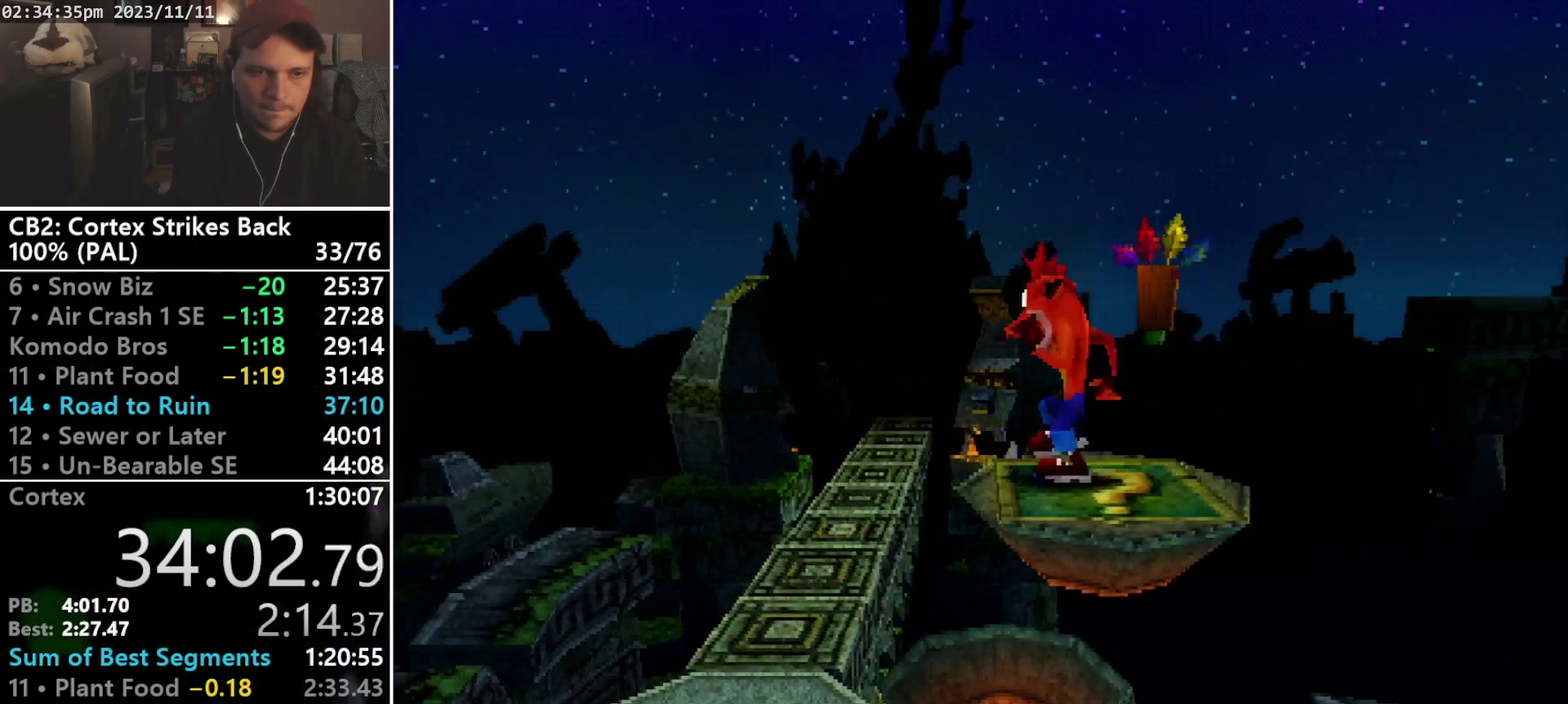
{"buttons": [], "events": [[433, "DPAD_LEFT", "up"]]}
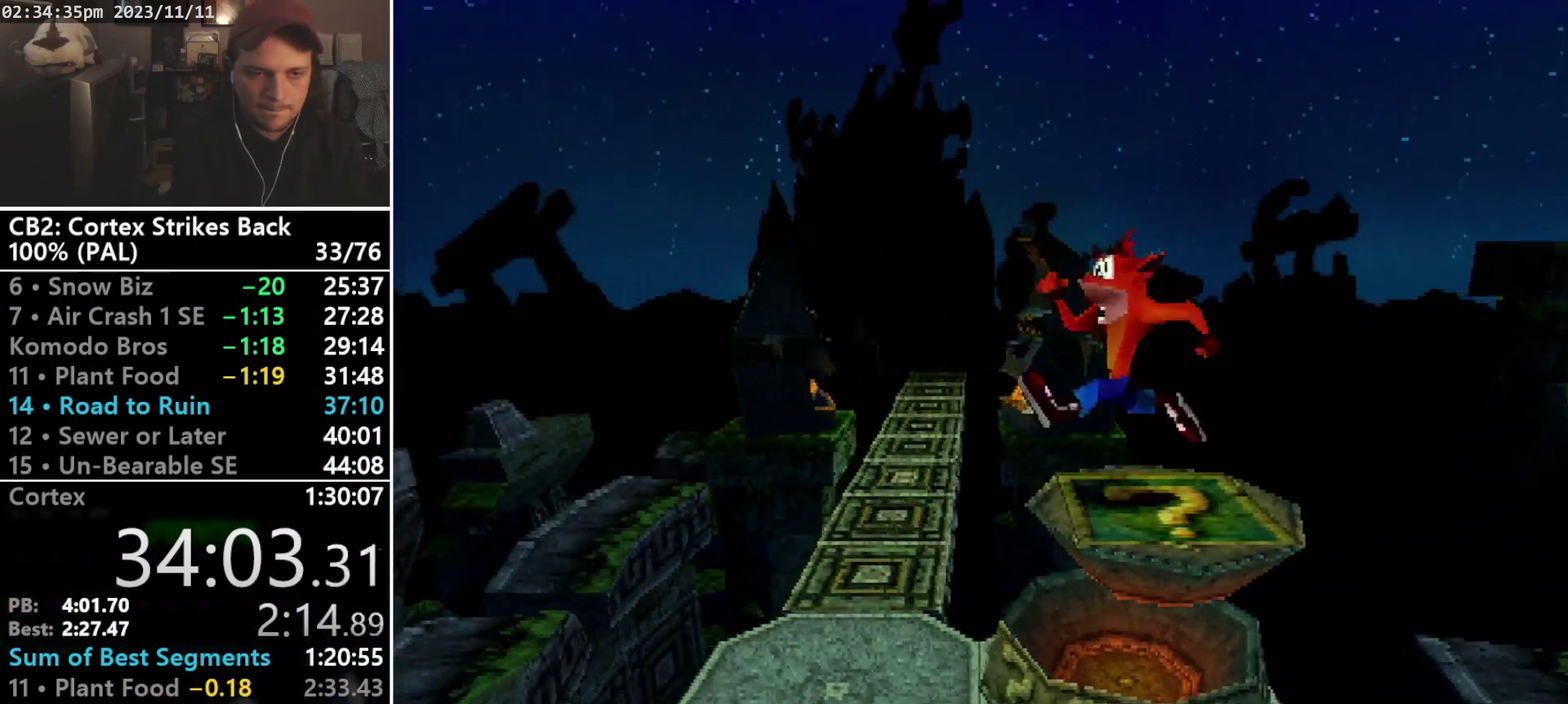
{"buttons": [], "events": []}
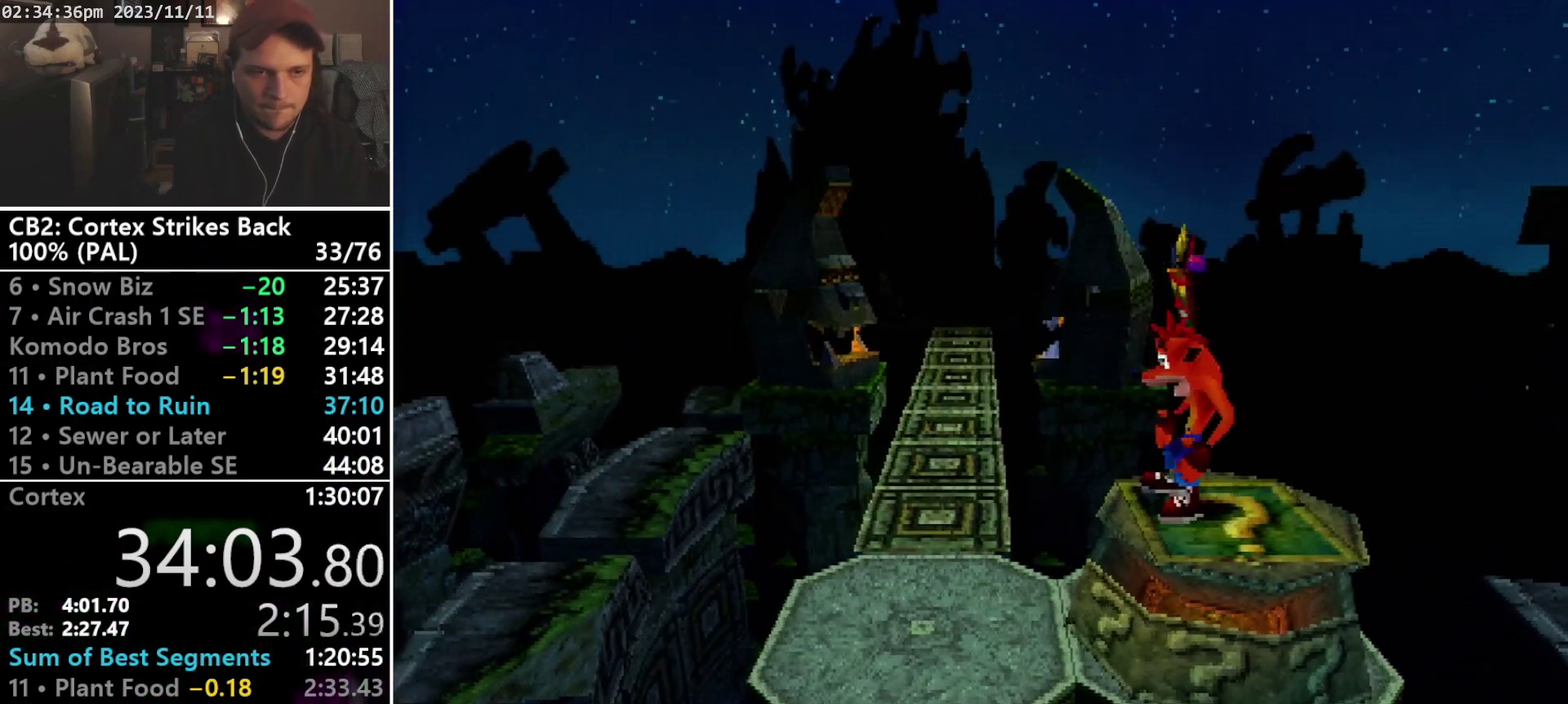
{"buttons": [], "events": []}
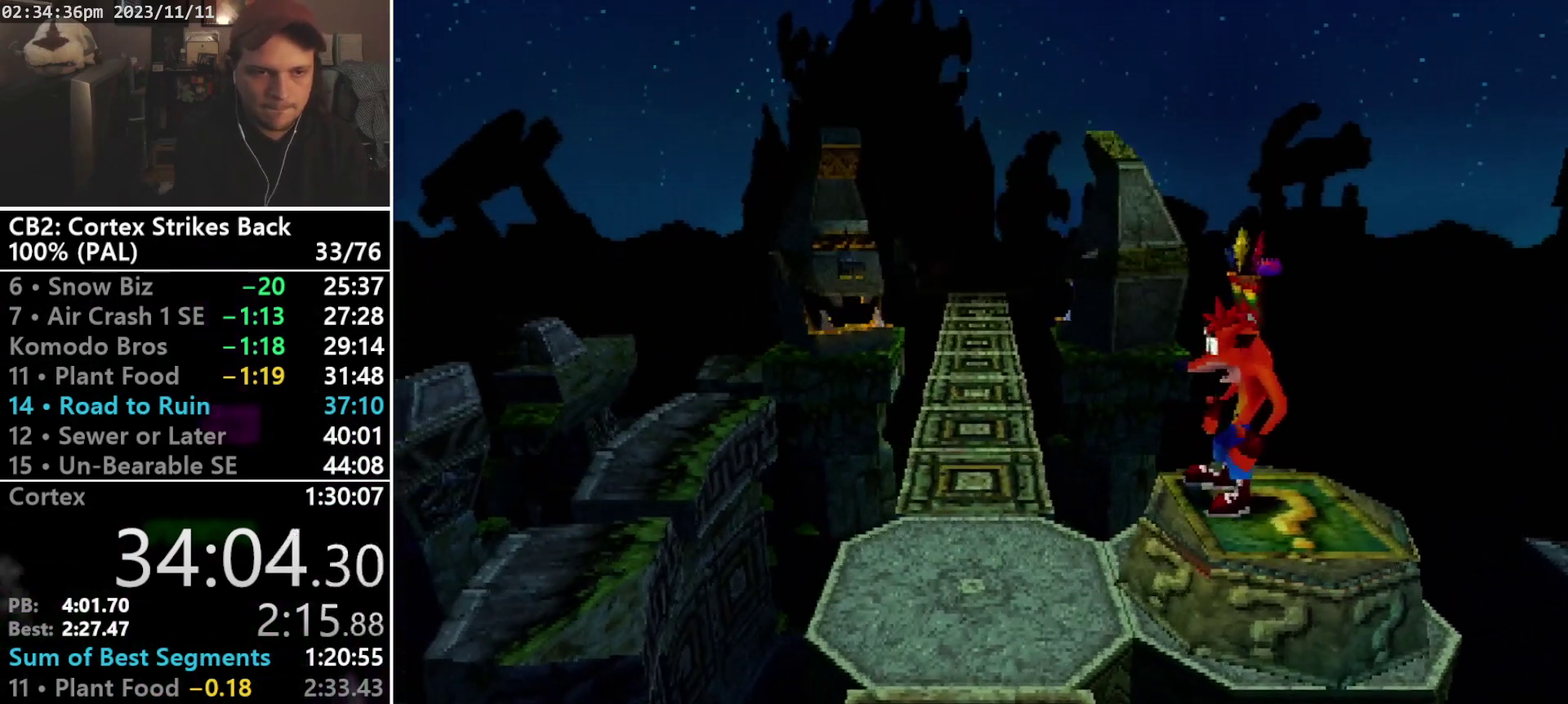
{"buttons": ["DPAD_LEFT"], "events": [[367, "DPAD_LEFT", "down"]]}
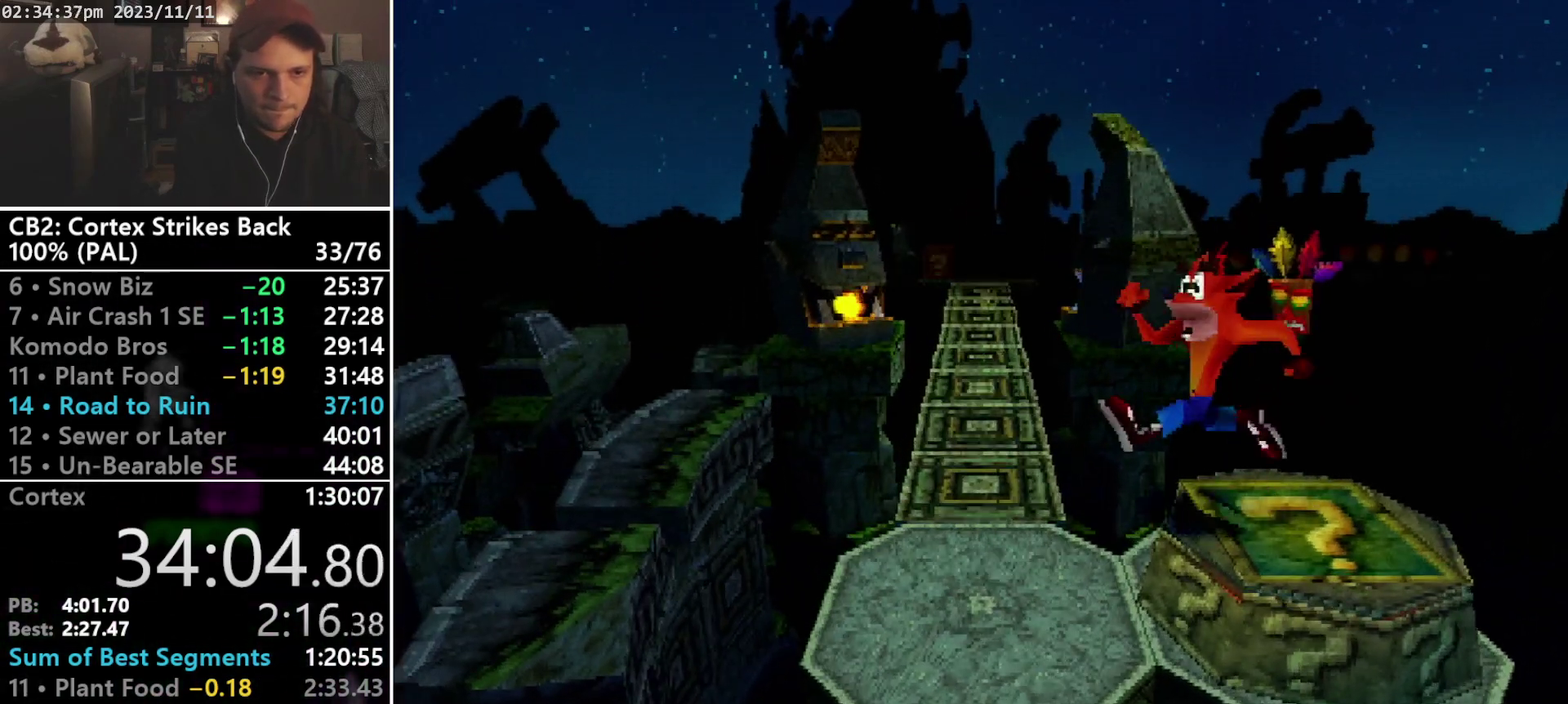
{"buttons": [], "events": [[267, "DPAD_LEFT", "up"]]}
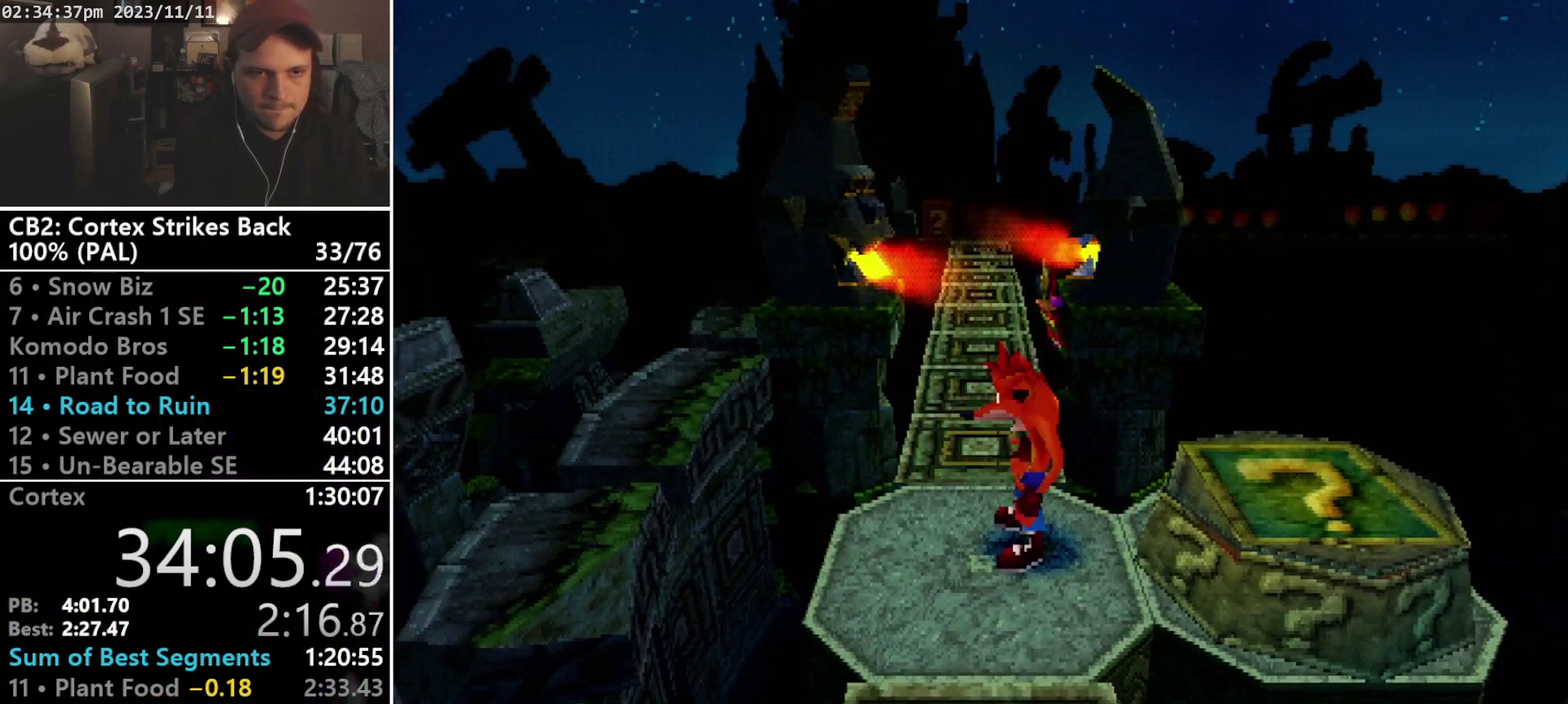
{"buttons": [], "events": [[233, "DPAD_UP", "down"], [300, "DPAD_UP", "up"]]}
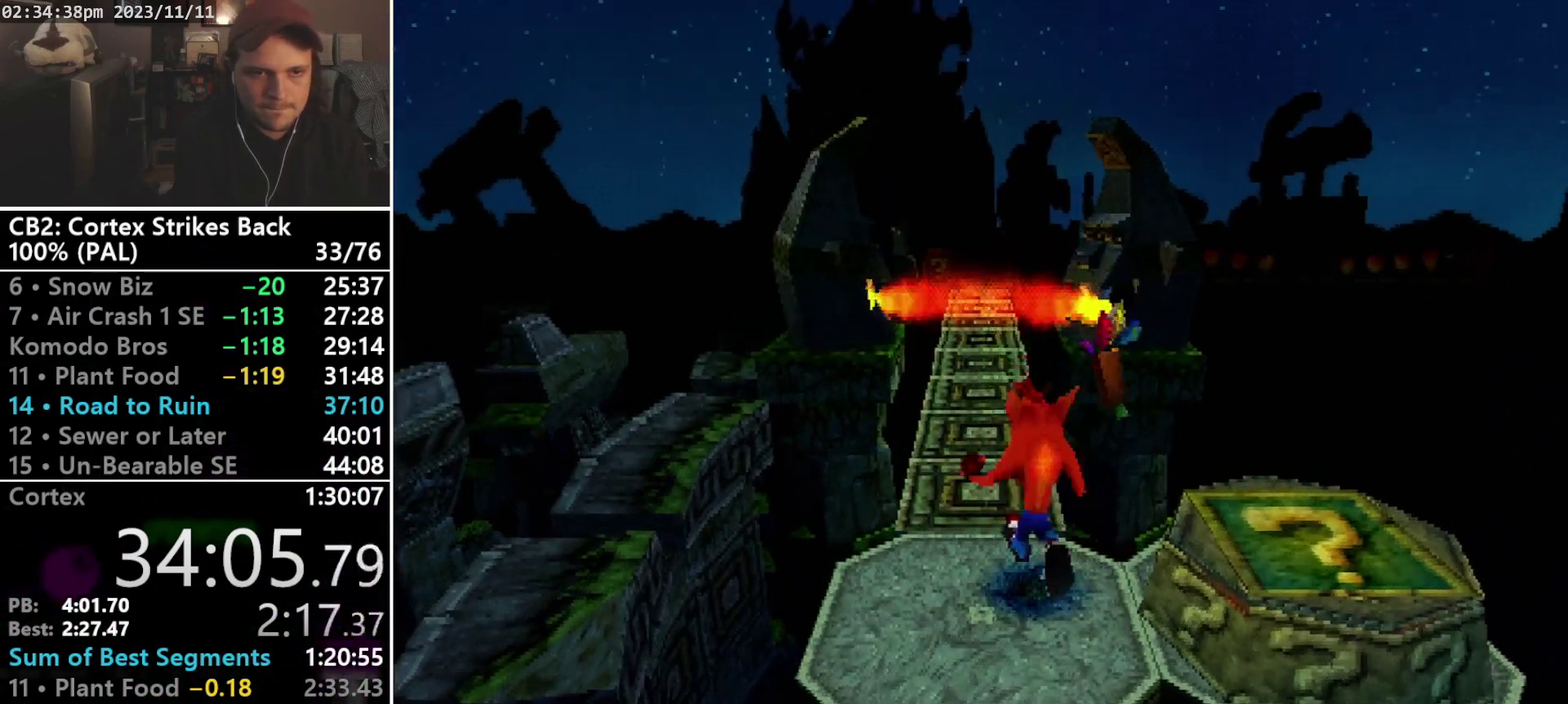
{"buttons": ["CROSS", "R1", "DPAD_UP"], "events": [[333, "DPAD_UP", "down"], [367, "R1", "down"], [500, "CROSS", "down"]]}
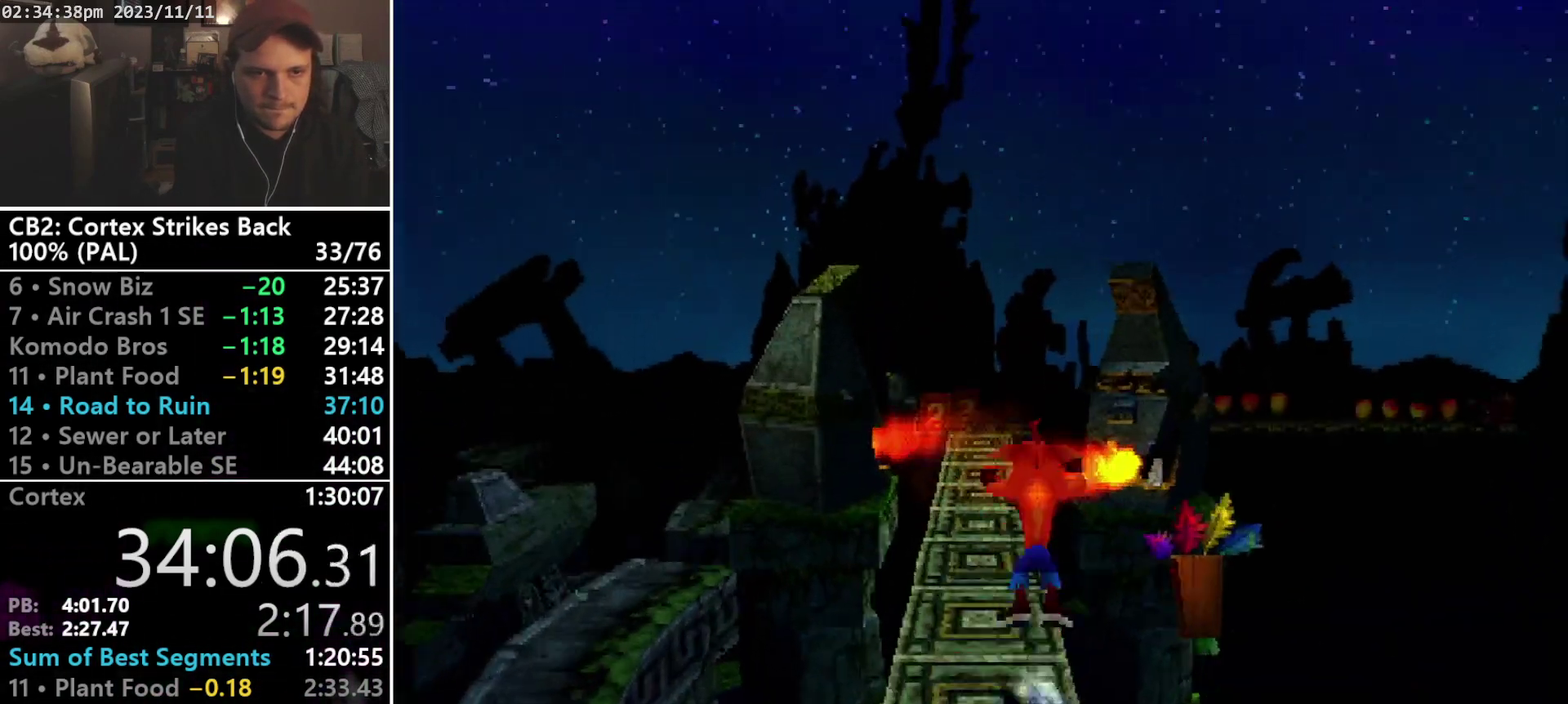
{"buttons": ["CROSS", "R1", "DPAD_UP"], "events": [[133, "DPAD_LEFT", "down"], [233, "DPAD_LEFT", "up"], [333, "DPAD_LEFT", "down"], [400, "DPAD_LEFT", "up"], [400, "DPAD_RIGHT", "down"], [500, "DPAD_RIGHT", "up"]]}
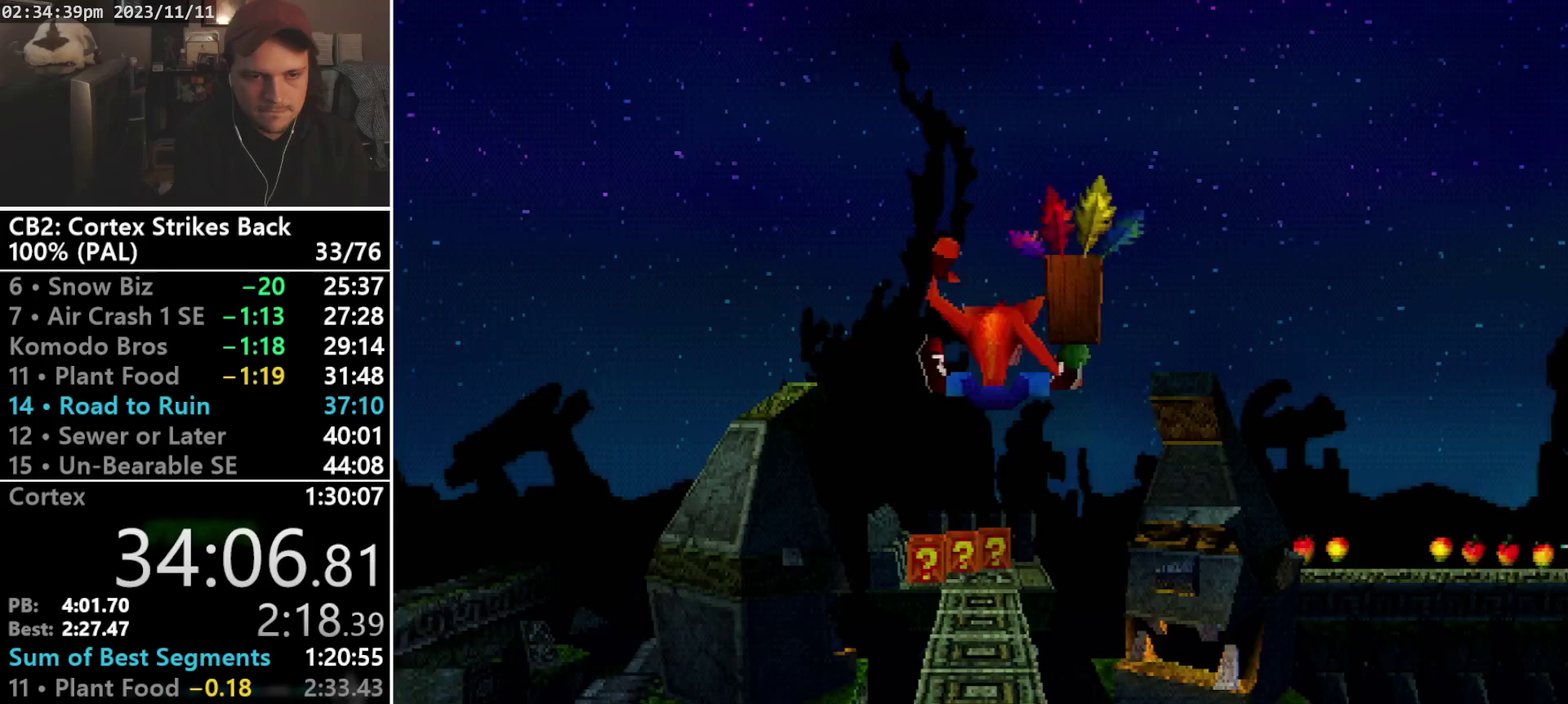
{"buttons": ["DPAD_UP"], "events": [[267, "R1", "up"], [300, "CROSS", "up"]]}
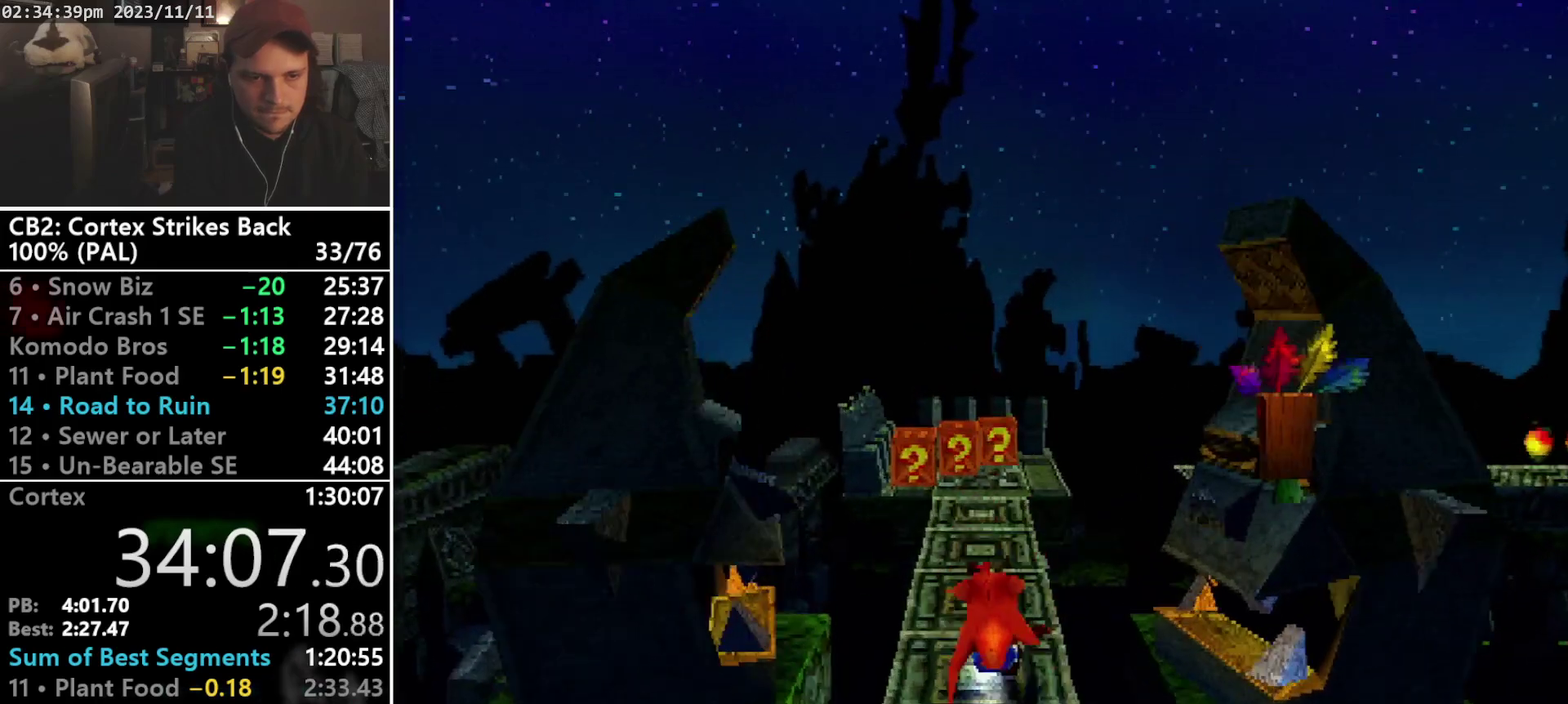
{"buttons": ["SQUARE", "R1"], "events": [[33, "R1", "down"], [100, "DPAD_UP", "up"], [167, "SQUARE", "down"]]}
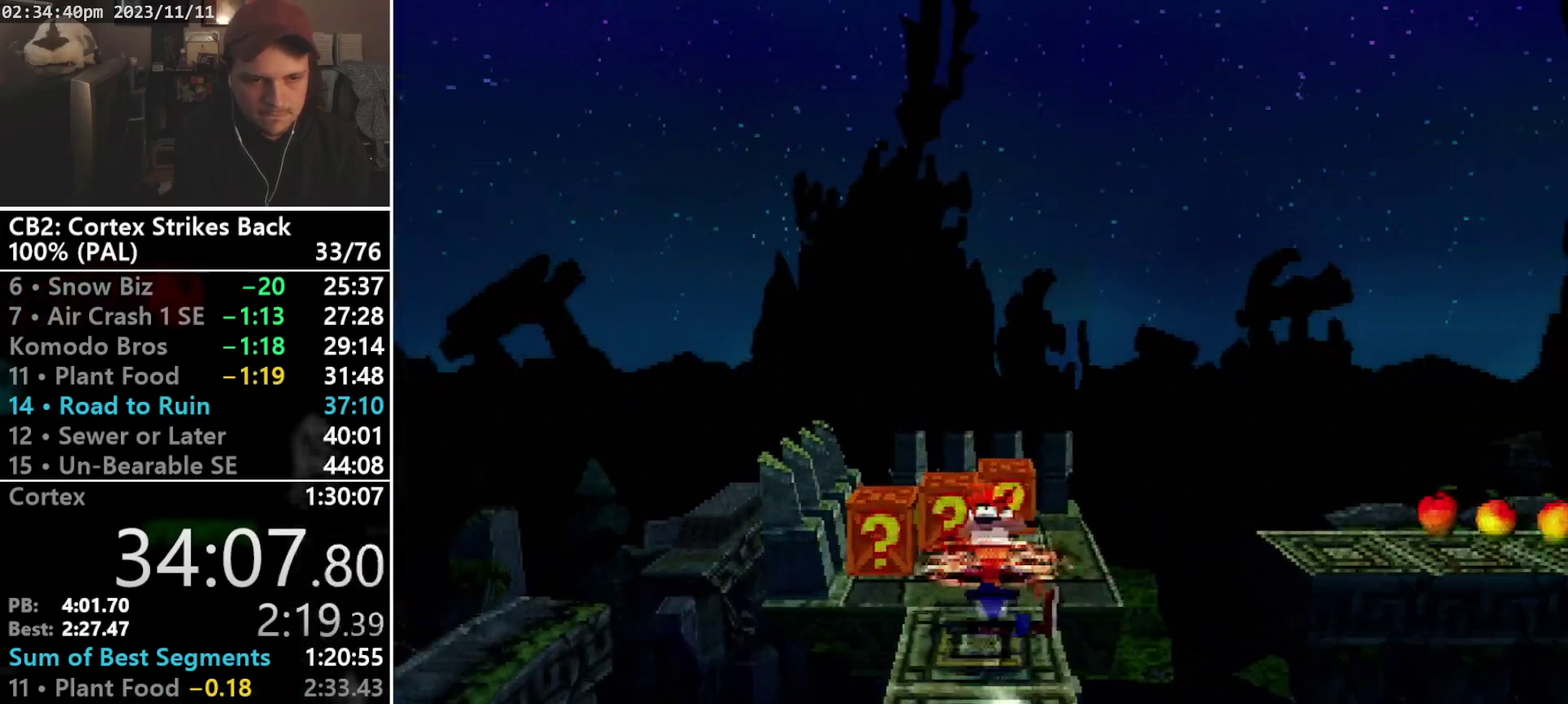
{"buttons": ["SQUARE", "DPAD_UP"], "events": [[133, "DPAD_UP", "down"], [133, "R1", "up"], [133, "SQUARE", "up"], [200, "DPAD_LEFT", "down"], [333, "DPAD_LEFT", "up"], [400, "SQUARE", "down"]]}
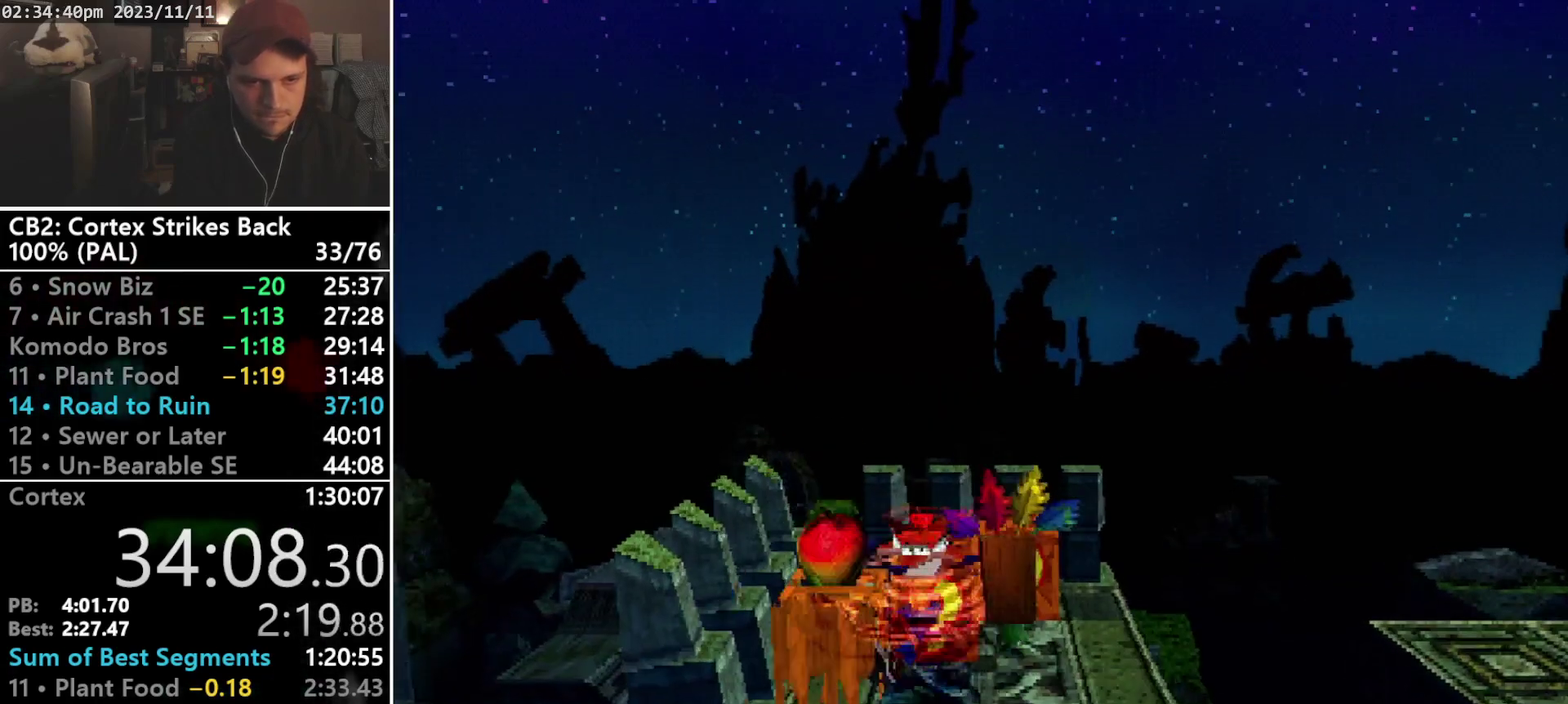
{"buttons": ["DPAD_DOWN", "DPAD_RIGHT"], "events": [[300, "SQUARE", "up"], [333, "DPAD_RIGHT", "down"], [367, "DPAD_UP", "up"], [433, "DPAD_DOWN", "down"]]}
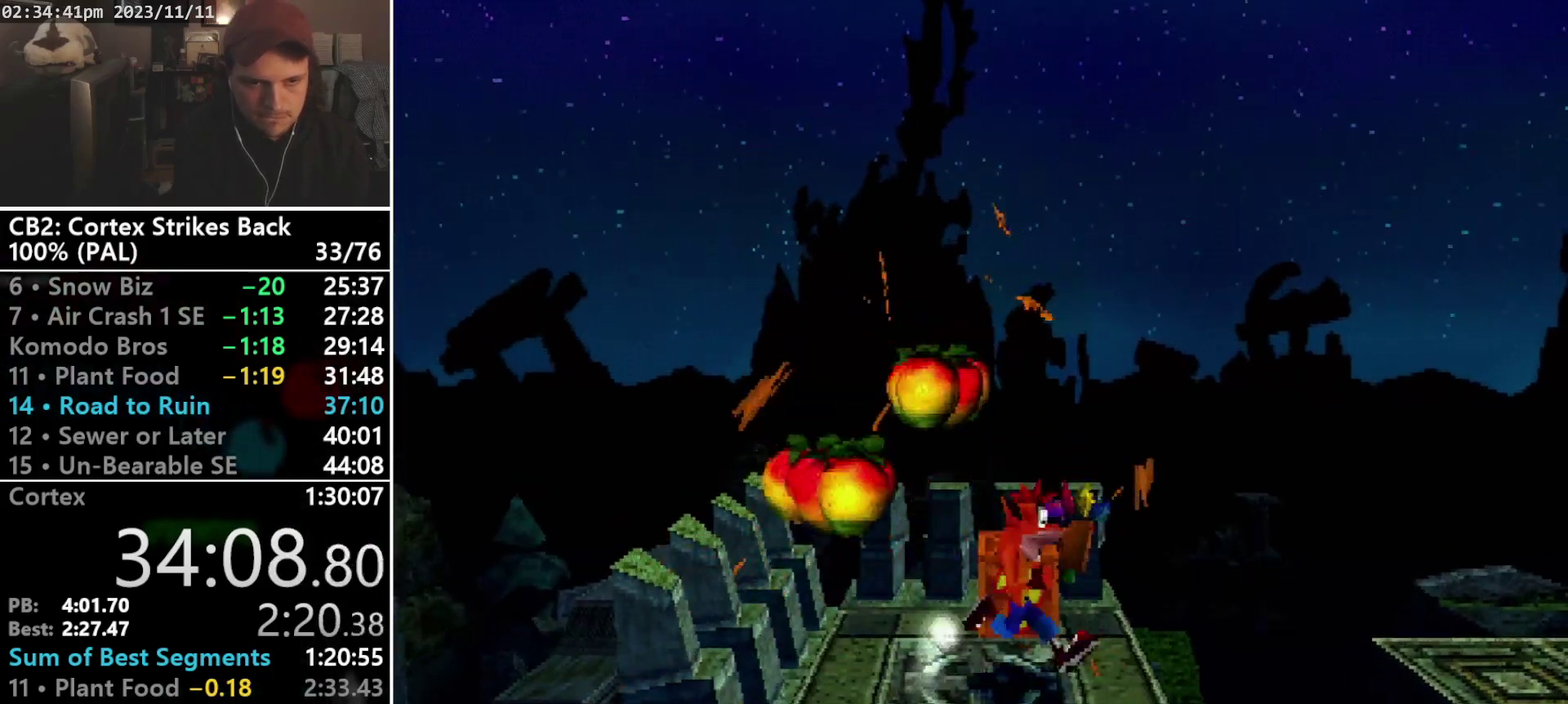
{"buttons": ["CROSS", "DPAD_RIGHT"], "events": [[67, "DPAD_DOWN", "up"], [133, "CROSS", "down"]]}
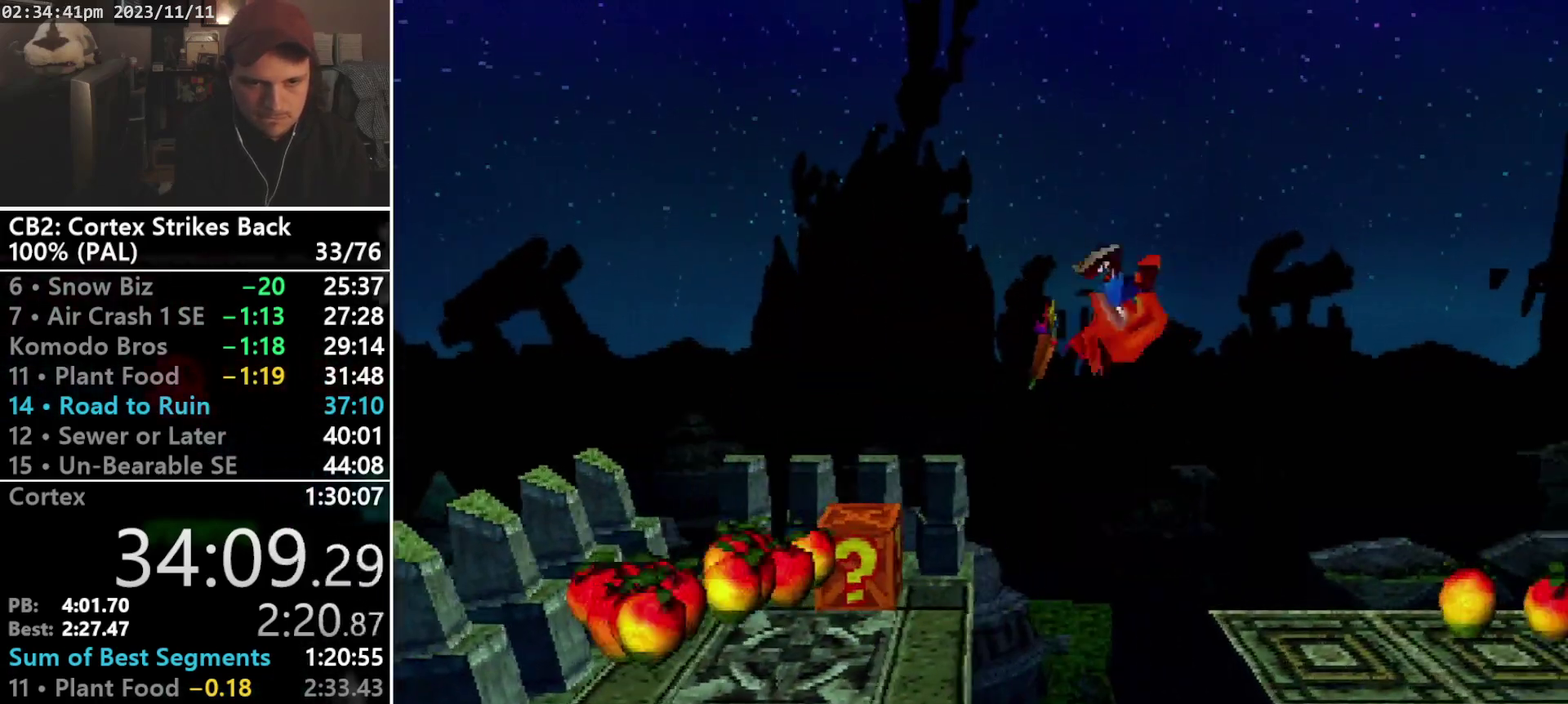
{"buttons": [], "events": [[267, "CROSS", "up"], [400, "DPAD_RIGHT", "up"]]}
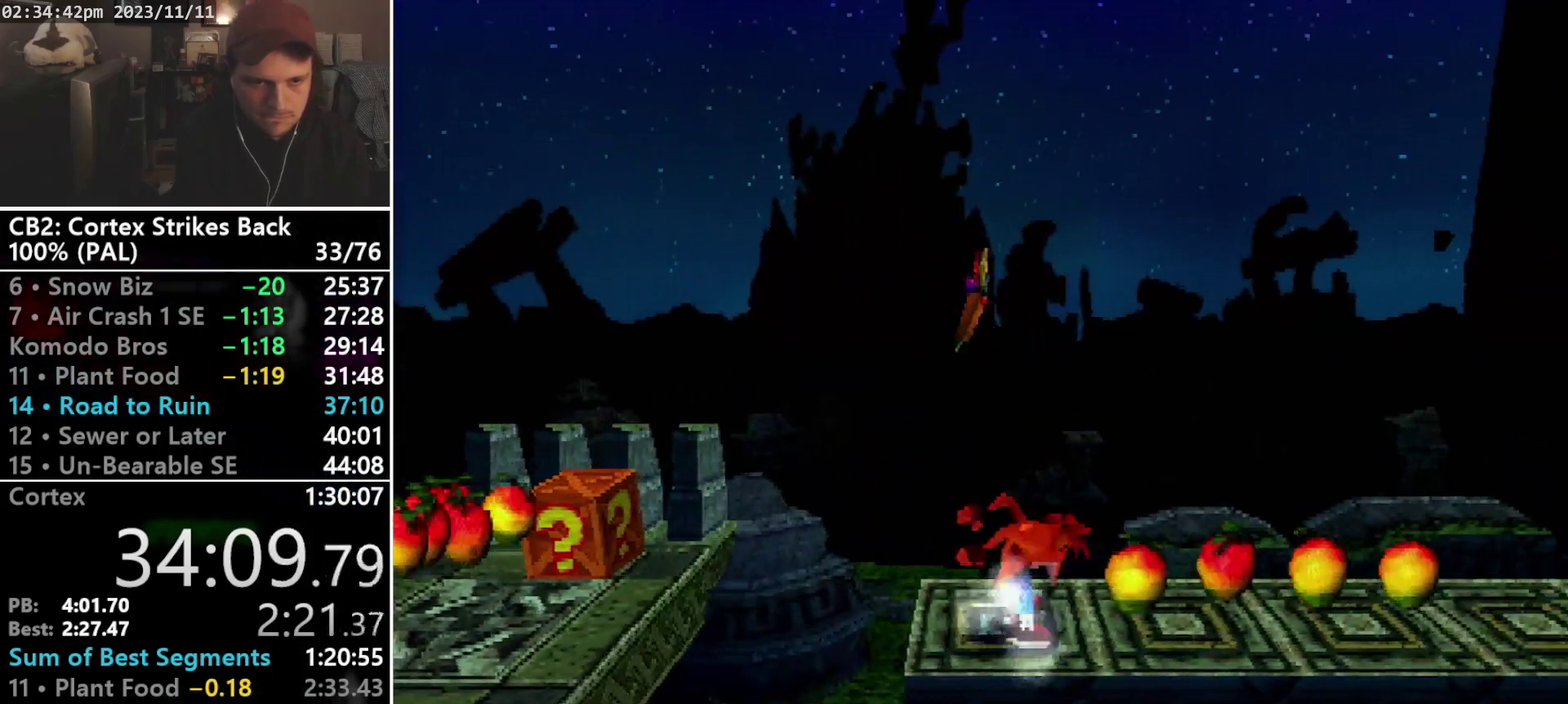
{"buttons": ["CROSS", "DPAD_LEFT"], "events": [[67, "DPAD_LEFT", "down"], [200, "SQUARE", "down"], [267, "SQUARE", "up"], [300, "CROSS", "down"]]}
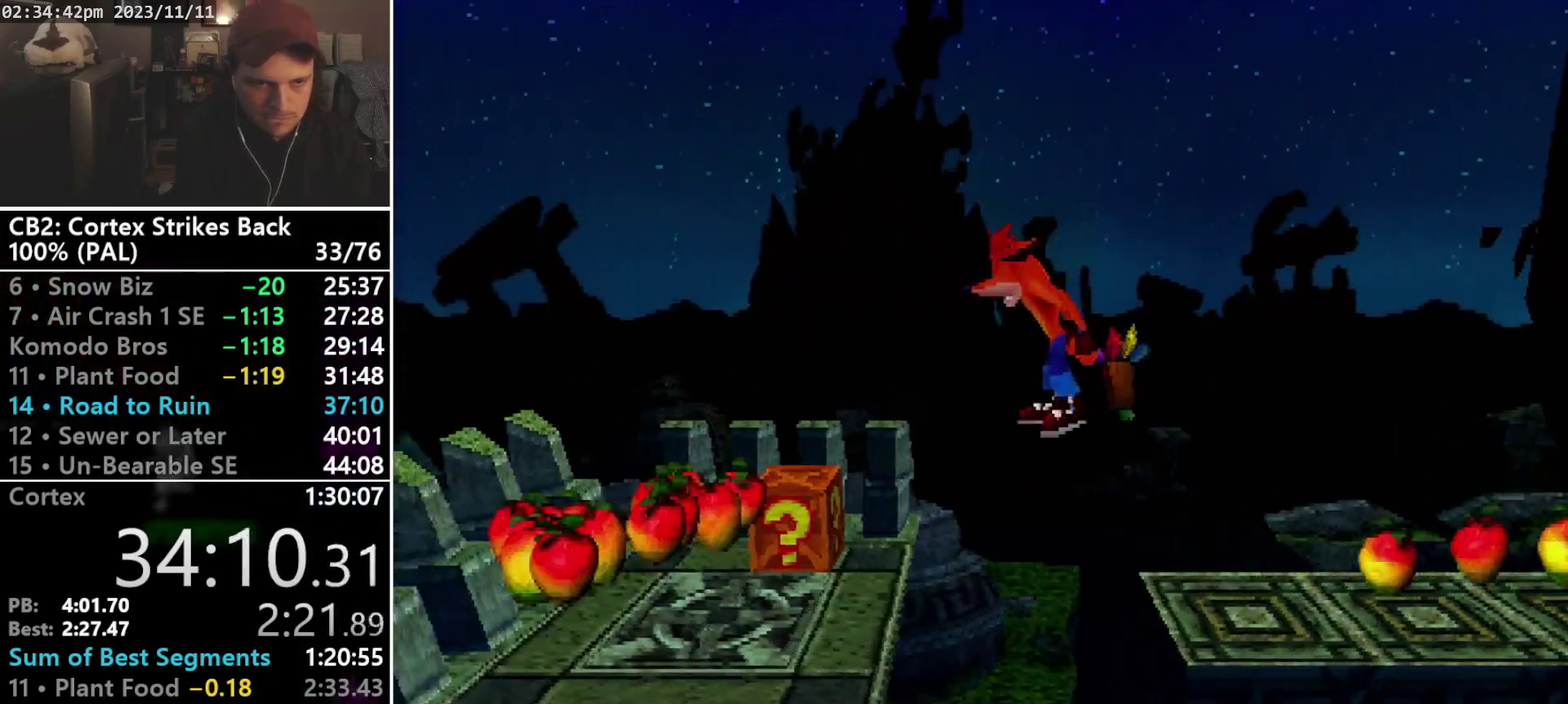
{"buttons": ["SQUARE", "DPAD_LEFT"], "events": [[33, "CROSS", "up"], [267, "SQUARE", "down"]]}
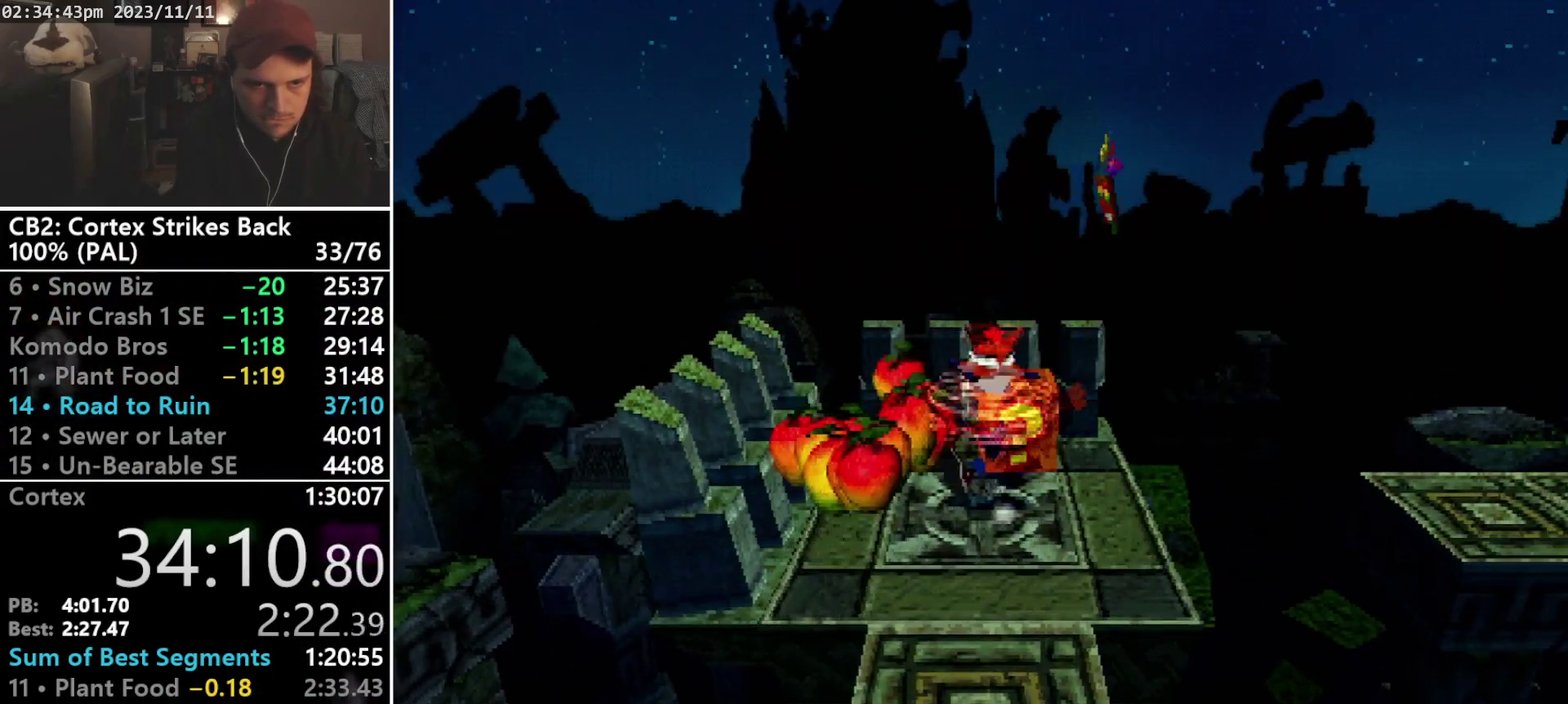
{"buttons": ["DPAD_RIGHT"], "events": [[100, "DPAD_LEFT", "up"], [167, "SQUARE", "up"], [300, "DPAD_RIGHT", "down"]]}
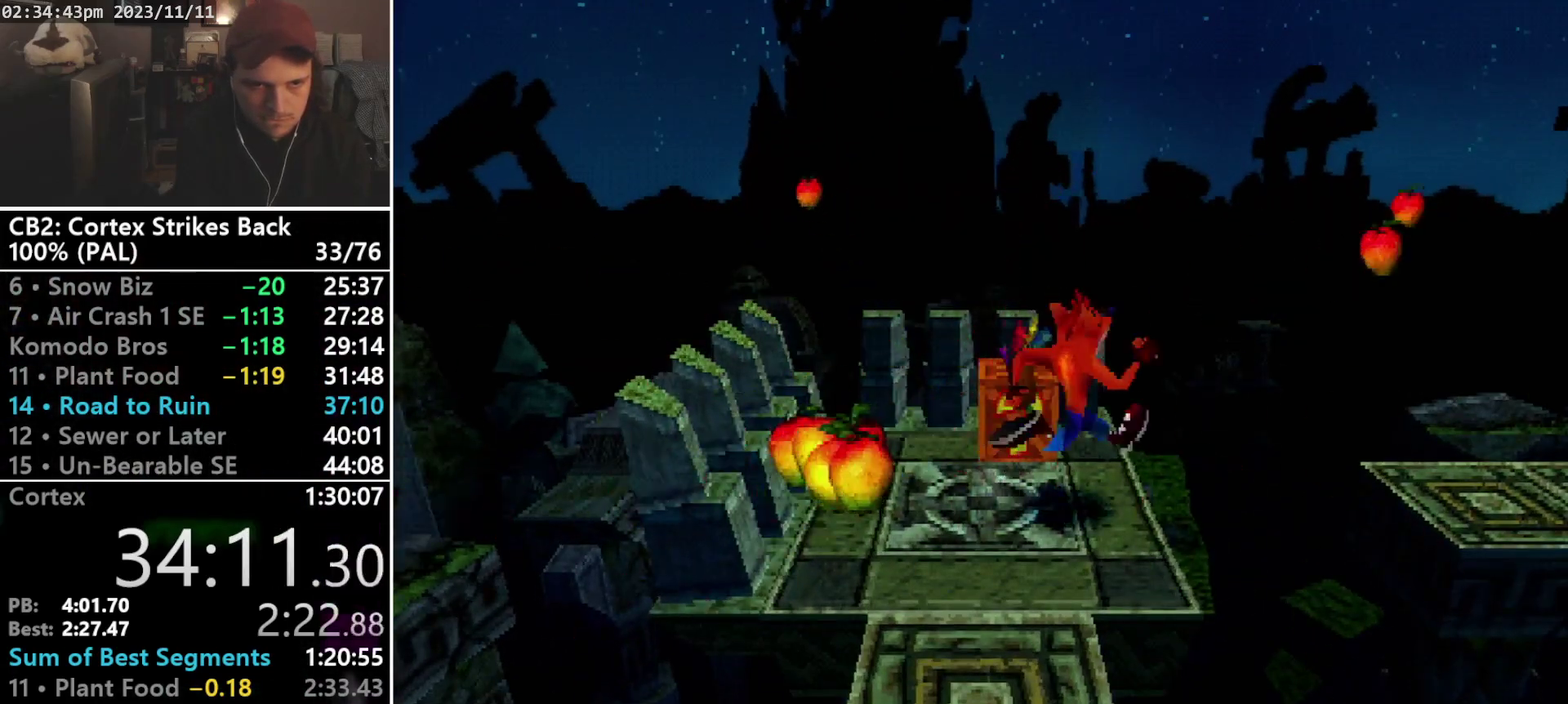
{"buttons": ["DPAD_LEFT"], "events": [[133, "DPAD_RIGHT", "up"], [200, "DPAD_UP", "down"], [267, "SQUARE", "down"], [333, "DPAD_LEFT", "down"], [400, "DPAD_UP", "up"], [467, "SQUARE", "up"]]}
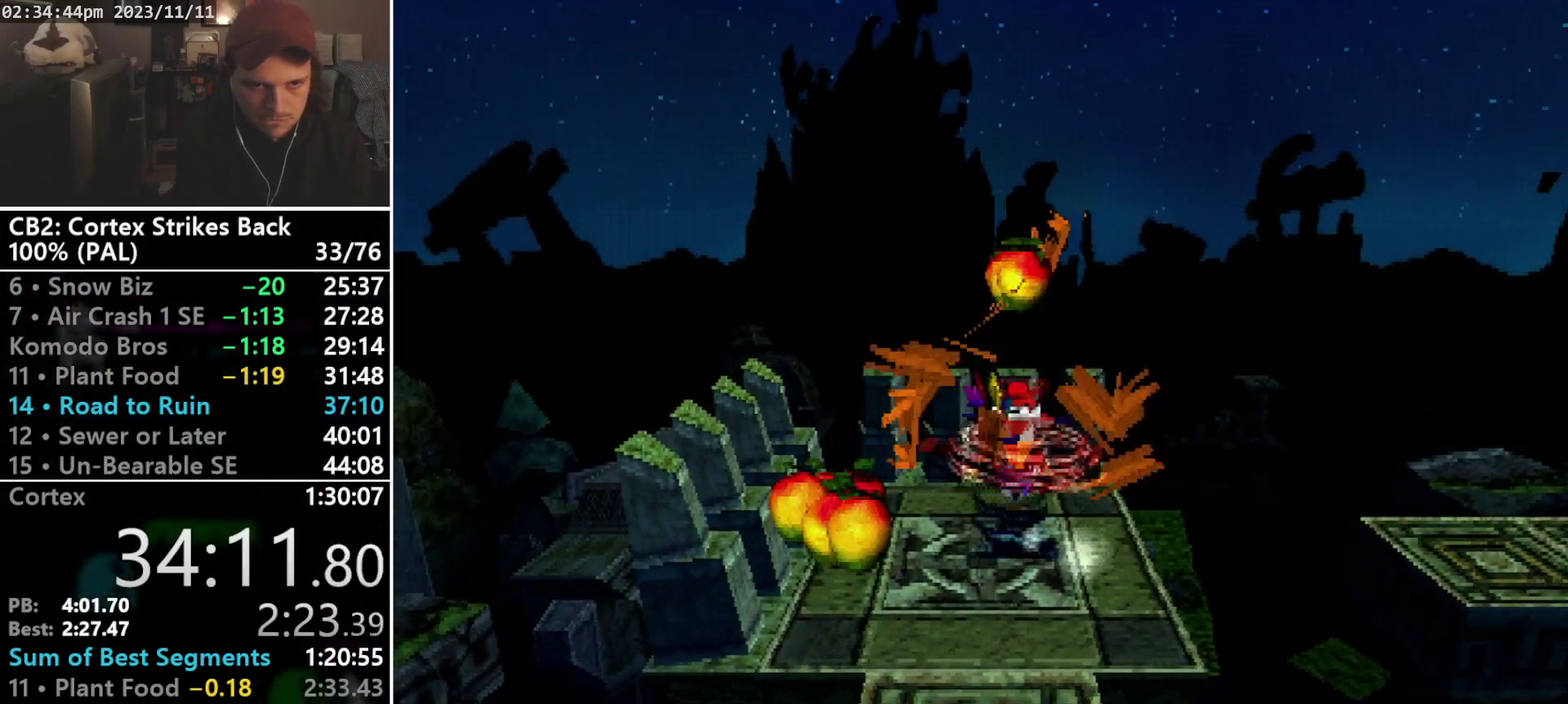
{"buttons": ["CROSS", "DPAD_RIGHT"], "events": [[33, "DPAD_LEFT", "up"], [300, "DPAD_RIGHT", "down"], [500, "CROSS", "down"]]}
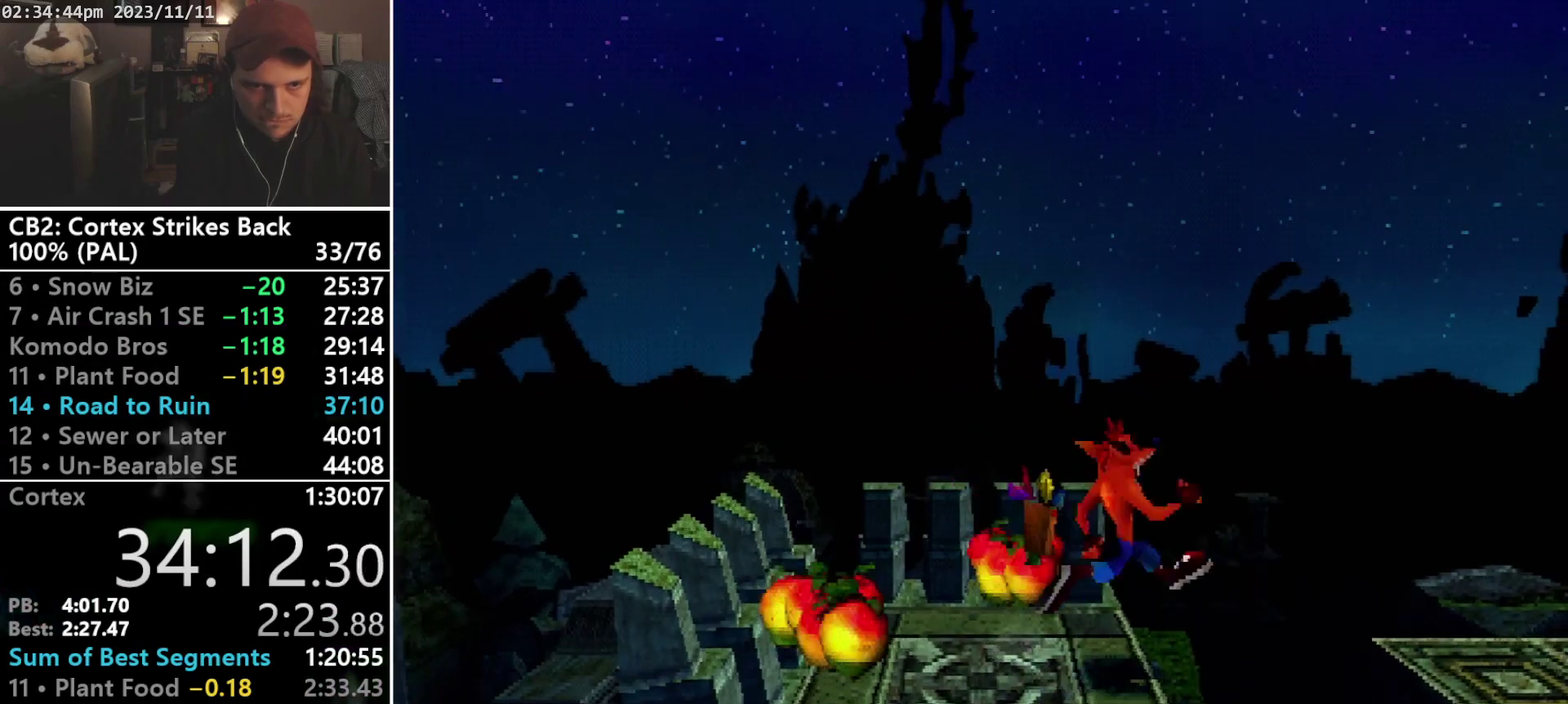
{"buttons": ["DPAD_RIGHT"], "events": [[467, "CROSS", "up"]]}
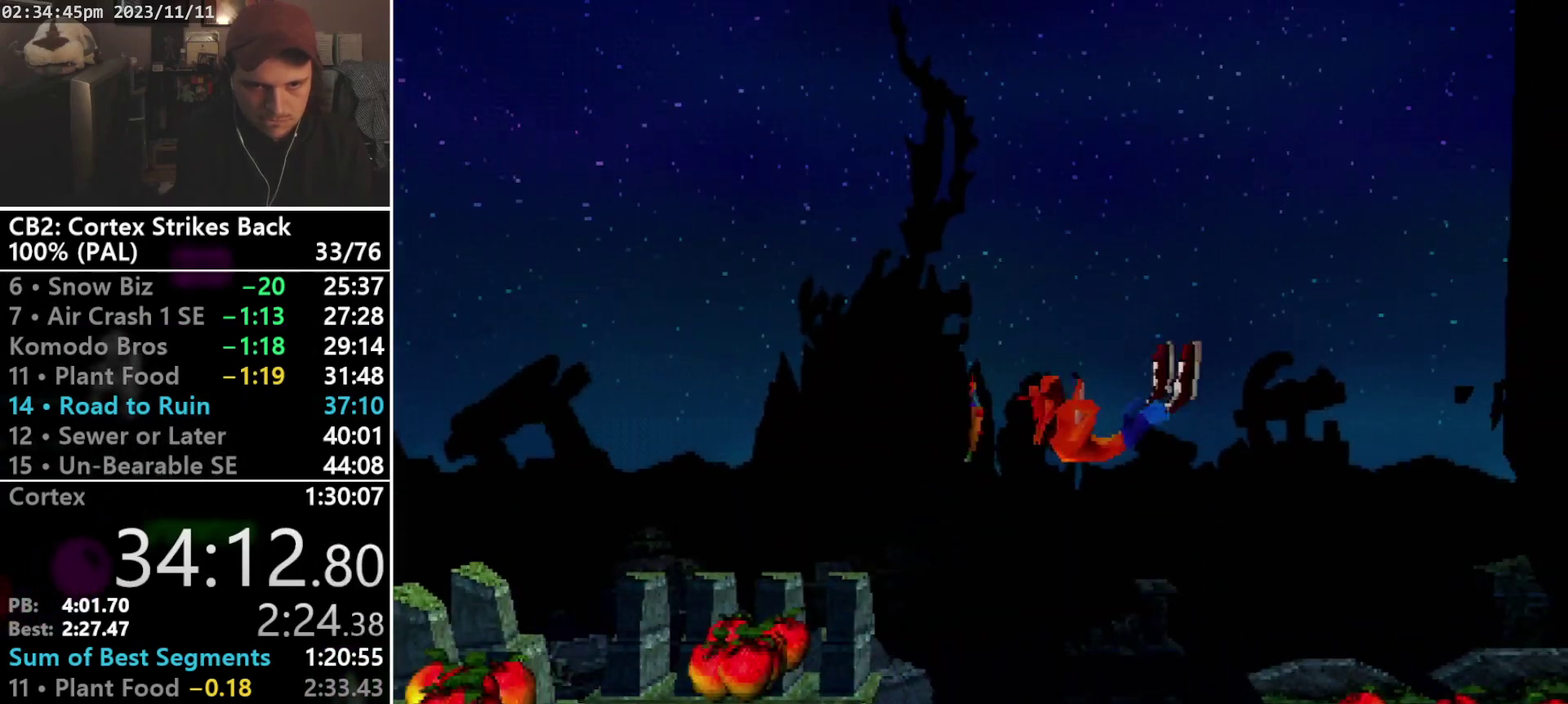
{"buttons": ["R1"], "events": [[367, "R1", "down"], [500, "DPAD_RIGHT", "up"]]}
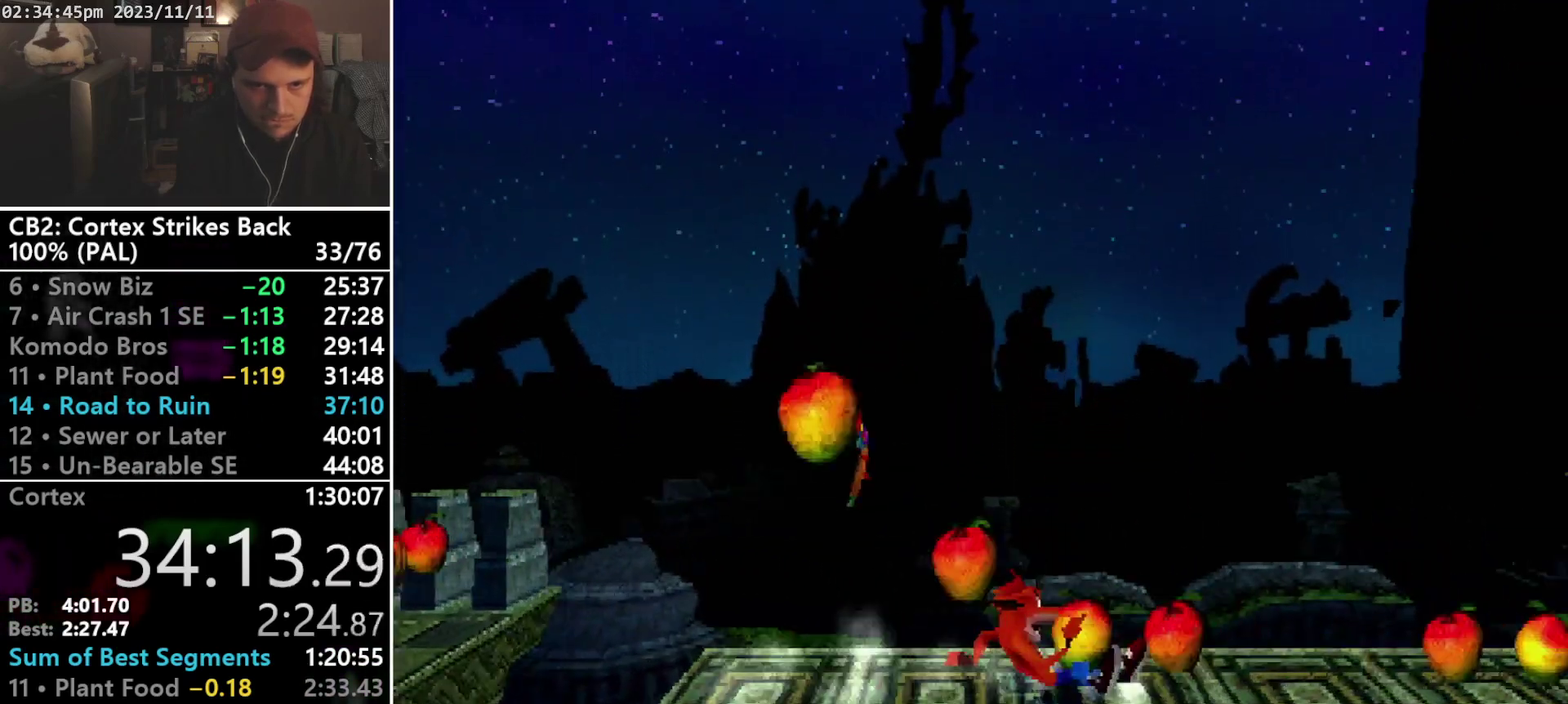
{"buttons": ["DPAD_RIGHT"], "events": [[67, "SQUARE", "down"], [267, "DPAD_RIGHT", "down"], [333, "R1", "up"], [367, "SQUARE", "up"]]}
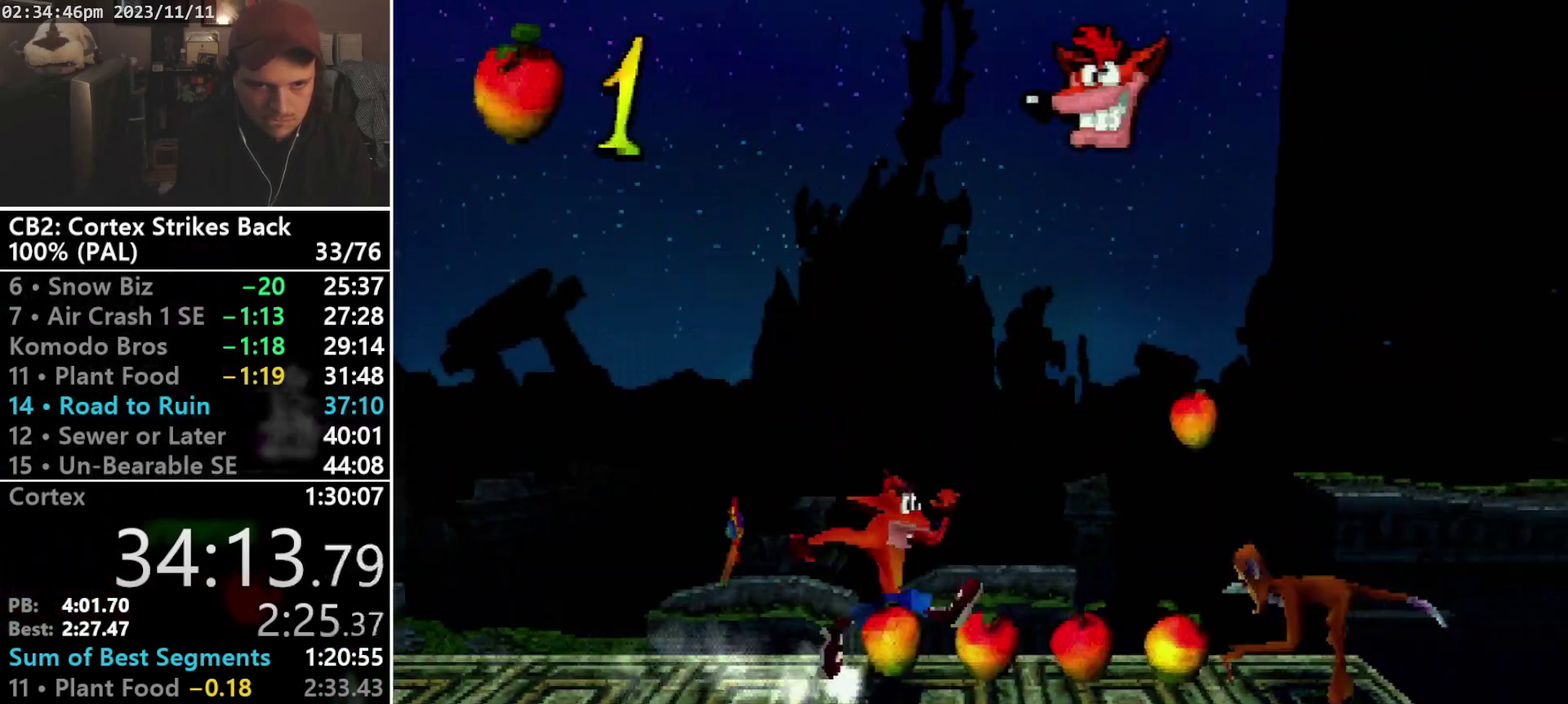
{"buttons": ["CROSS", "SQUARE", "R1", "DPAD_RIGHT"], "events": [[33, "R1", "down"], [267, "CROSS", "down"], [300, "SQUARE", "down"]]}